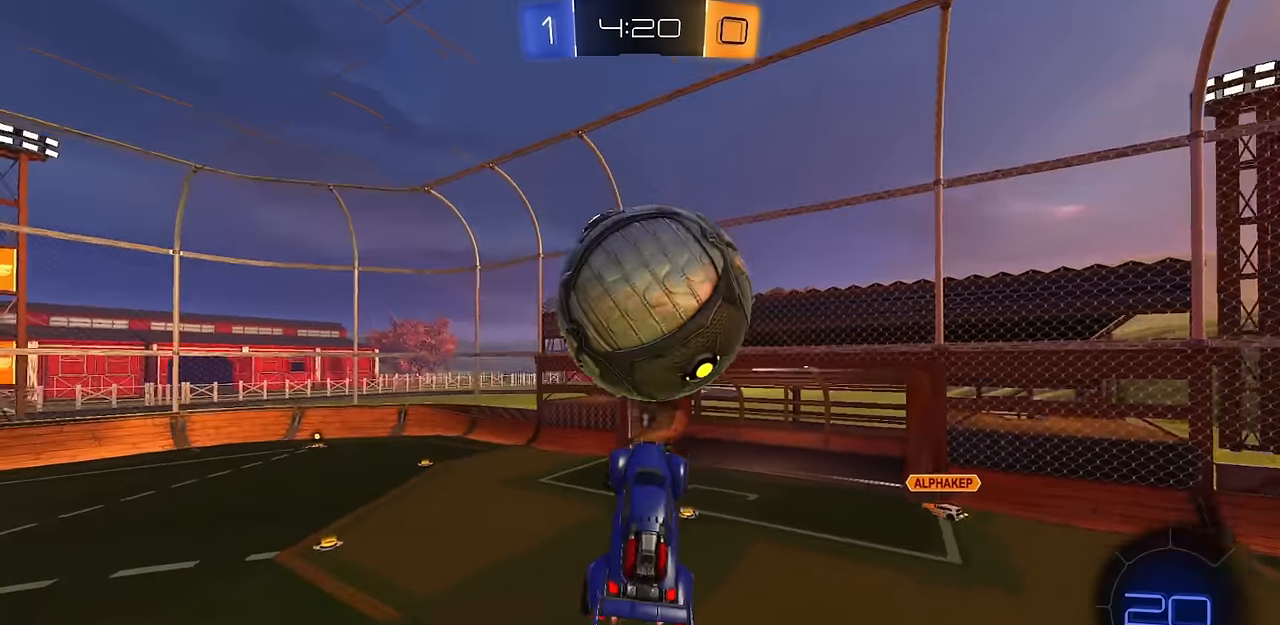
Gameplay with a controller (PlayStation layout); each line is a JSON object with the inputs held at the frame after it. "events" lists button and stick changes between this image and that frame as [ms after this image, input, new state], when the widget could be followed in between.
{"buttons": ["CROSS", "CIRCLE", "R2"], "left_stick": "up-left", "right_stick": "center", "events": [[51, "left_stick", "center"], [67, "TRIANGLE", "up"], [167, "left_stick", "up-left"], [201, "R2", "down"], [234, "left_stick", "center"], [267, "R1", "down"], [284, "CIRCLE", "down"], [284, "left_stick", "down-right"], [351, "R1", "up"], [367, "CIRCLE", "up"], [434, "left_stick", "up-left"], [451, "CIRCLE", "down"], [484, "CROSS", "down"]]}
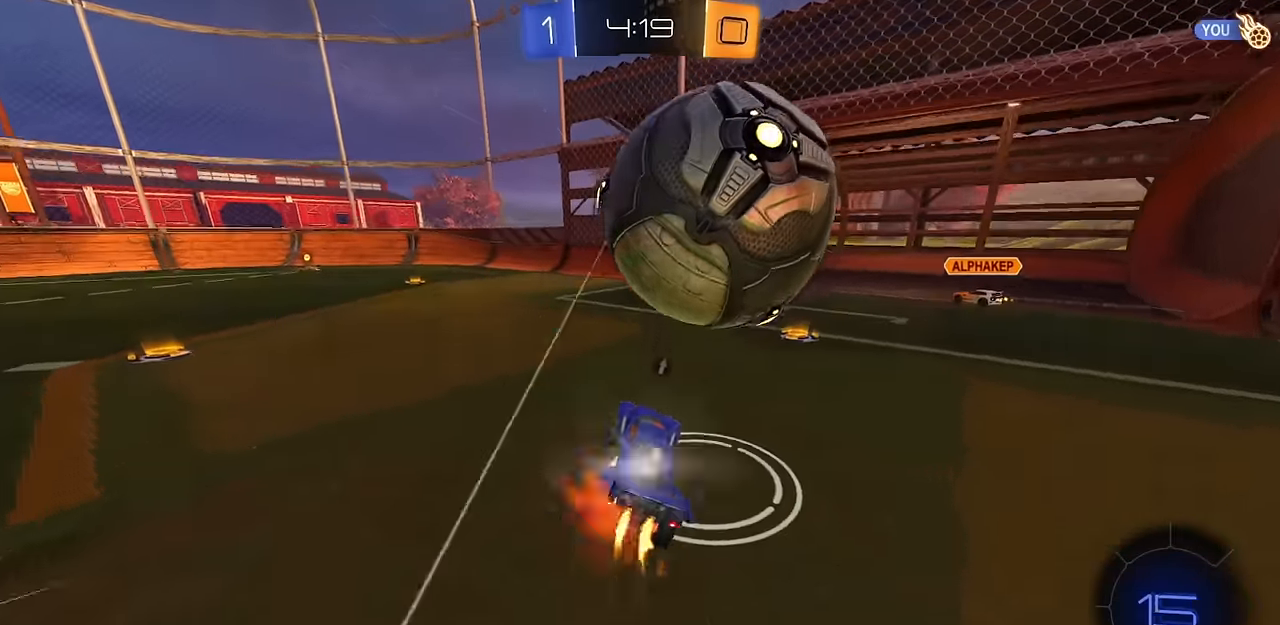
{"buttons": ["CROSS", "CIRCLE", "R2"], "left_stick": "down-right", "right_stick": "center", "events": [[17, "L3", "down"], [33, "CIRCLE", "up"], [67, "L3", "up"], [67, "left_stick", "down-right"], [83, "CIRCLE", "down"], [83, "R1", "down"], [133, "CROSS", "up"], [167, "CIRCLE", "up"], [217, "R1", "up"], [417, "CIRCLE", "down"], [484, "CROSS", "down"]]}
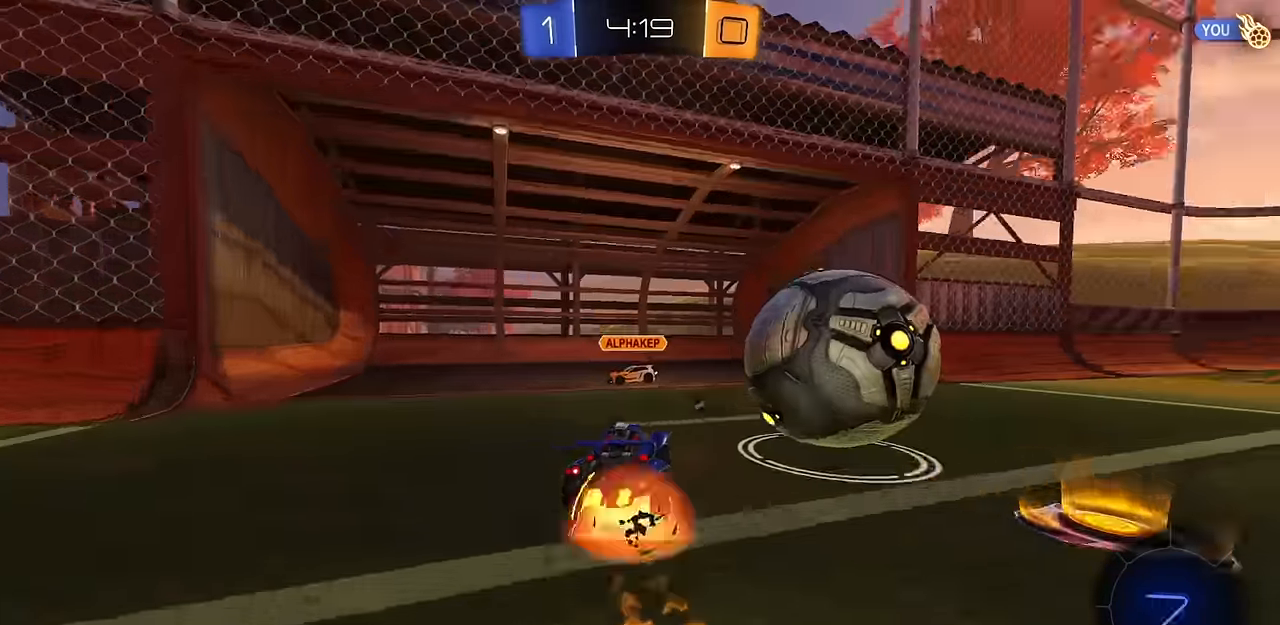
{"buttons": [], "left_stick": "down-right", "right_stick": "center", "events": [[17, "CIRCLE", "up"], [34, "CROSS", "up"], [34, "R1", "down"], [34, "left_stick", "up-right"], [67, "CIRCLE", "down"], [84, "CROSS", "down"], [101, "L3", "down"], [117, "CIRCLE", "up"], [151, "L3", "up"], [151, "left_stick", "down"], [201, "CIRCLE", "down"], [234, "CIRCLE", "up"], [234, "left_stick", "down-right"], [251, "CROSS", "up"], [251, "R1", "up"], [317, "R1", "down"], [334, "TRIANGLE", "down"], [351, "R2", "up"], [451, "R1", "up"], [451, "TRIANGLE", "up"]]}
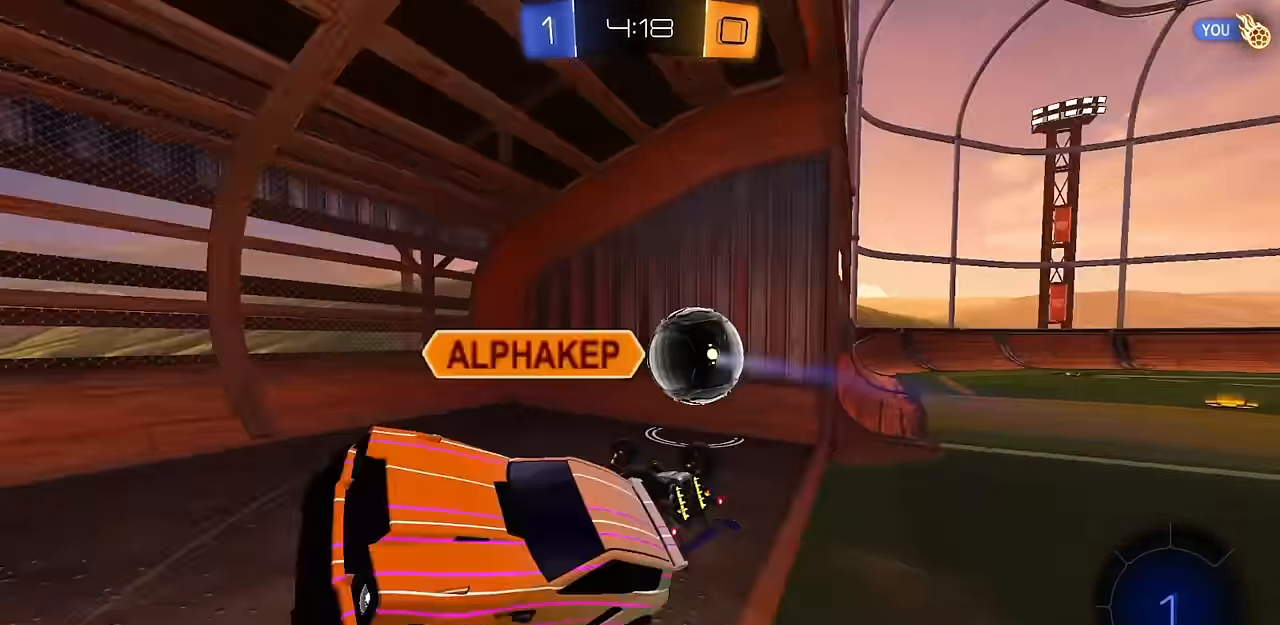
{"buttons": [], "left_stick": "down", "right_stick": "center", "events": [[67, "SQUARE", "down"], [83, "left_stick", "center"], [183, "SQUARE", "up"], [484, "left_stick", "down"]]}
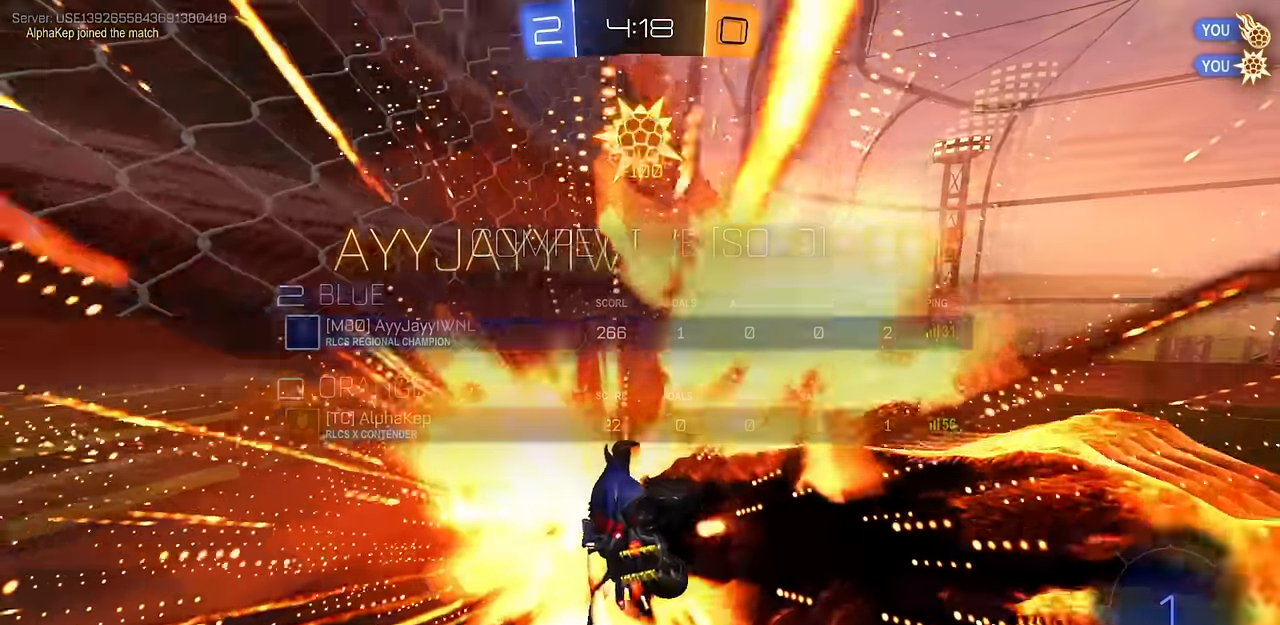
{"buttons": [], "left_stick": "center", "right_stick": "center", "events": [[134, "L1", "down"], [234, "L1", "up"], [451, "left_stick", "center"]]}
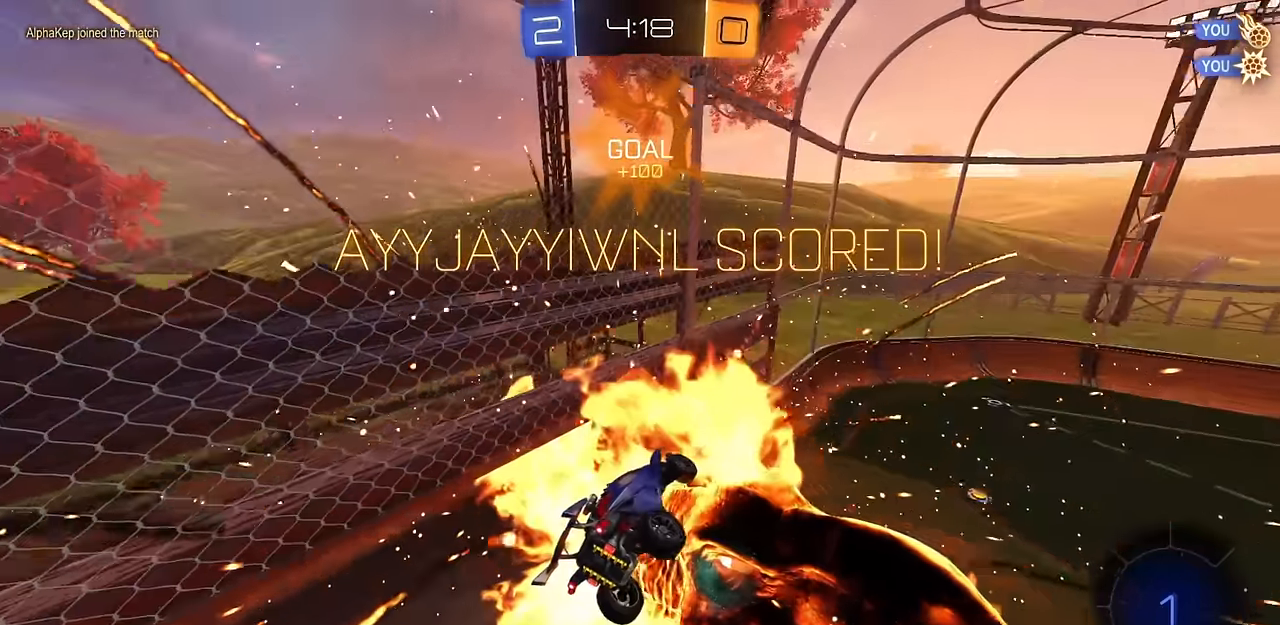
{"buttons": ["L1"], "left_stick": "right", "right_stick": "center", "events": [[300, "L1", "down"], [317, "left_stick", "down-right"], [450, "left_stick", "right"]]}
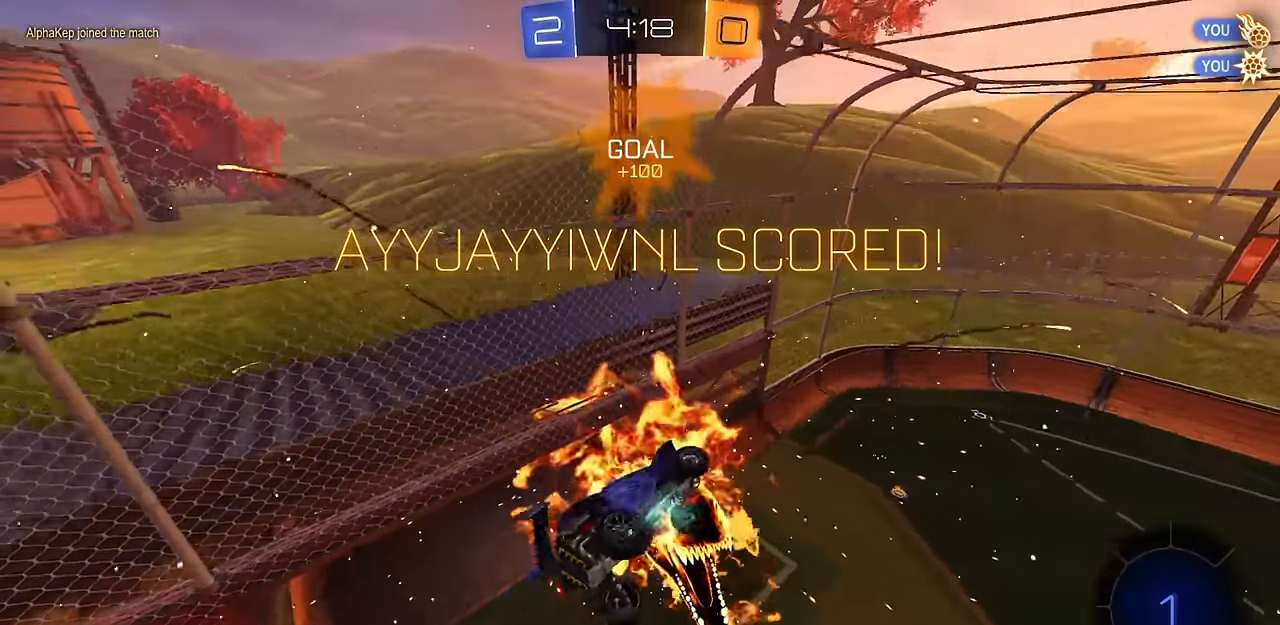
{"buttons": ["R2"], "left_stick": "down", "right_stick": "center", "events": [[51, "left_stick", "center"], [117, "L1", "up"], [201, "left_stick", "down-left"], [217, "R2", "down"], [384, "left_stick", "up"], [418, "CROSS", "down"], [484, "CROSS", "up"], [484, "left_stick", "down"]]}
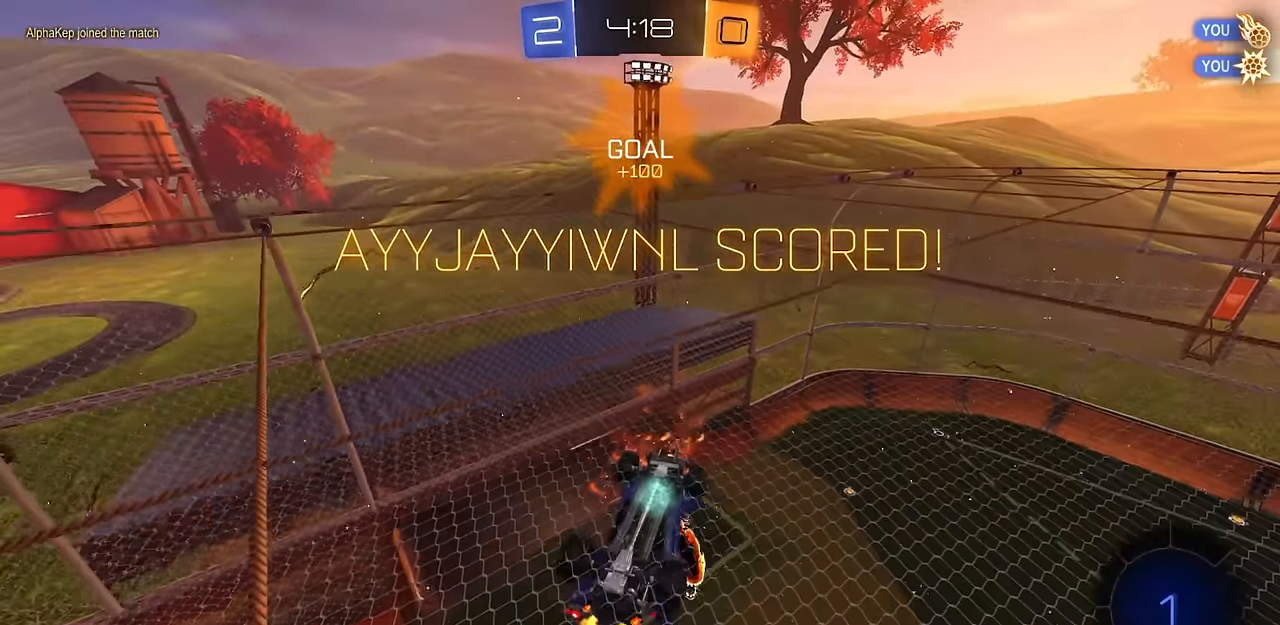
{"buttons": ["L1"], "left_stick": "center", "right_stick": "center", "events": [[50, "L1", "down"], [117, "left_stick", "right"], [183, "R2", "up"], [234, "left_stick", "center"]]}
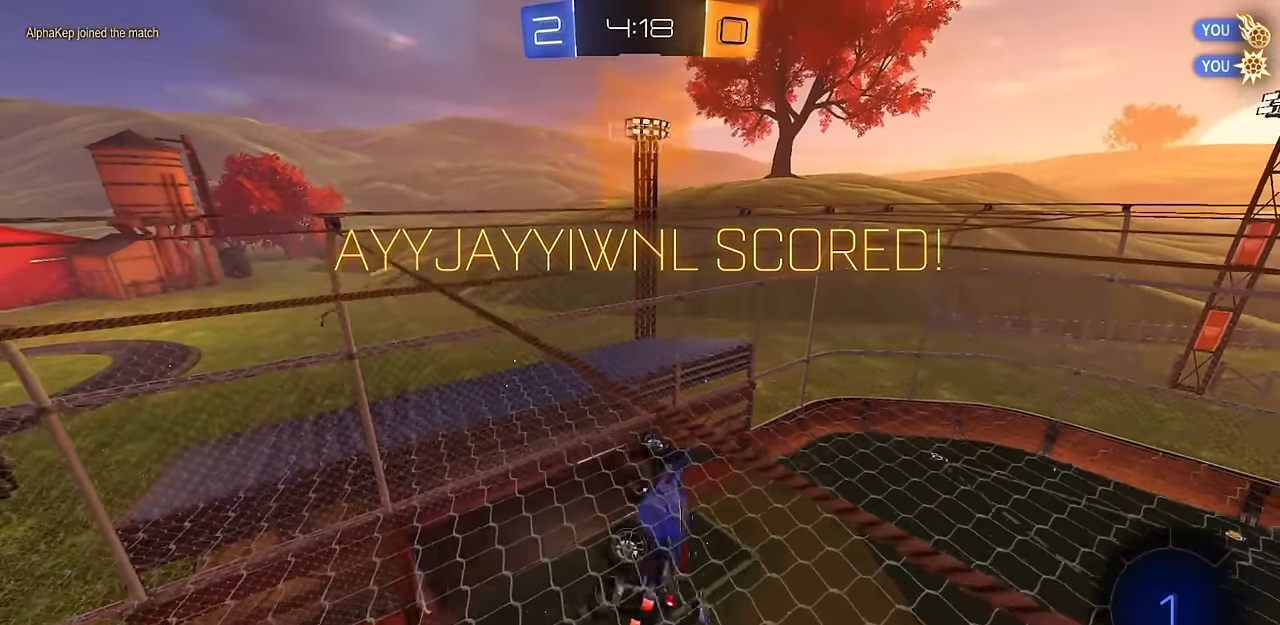
{"buttons": [], "left_stick": "center", "right_stick": "center", "events": [[101, "L1", "up"]]}
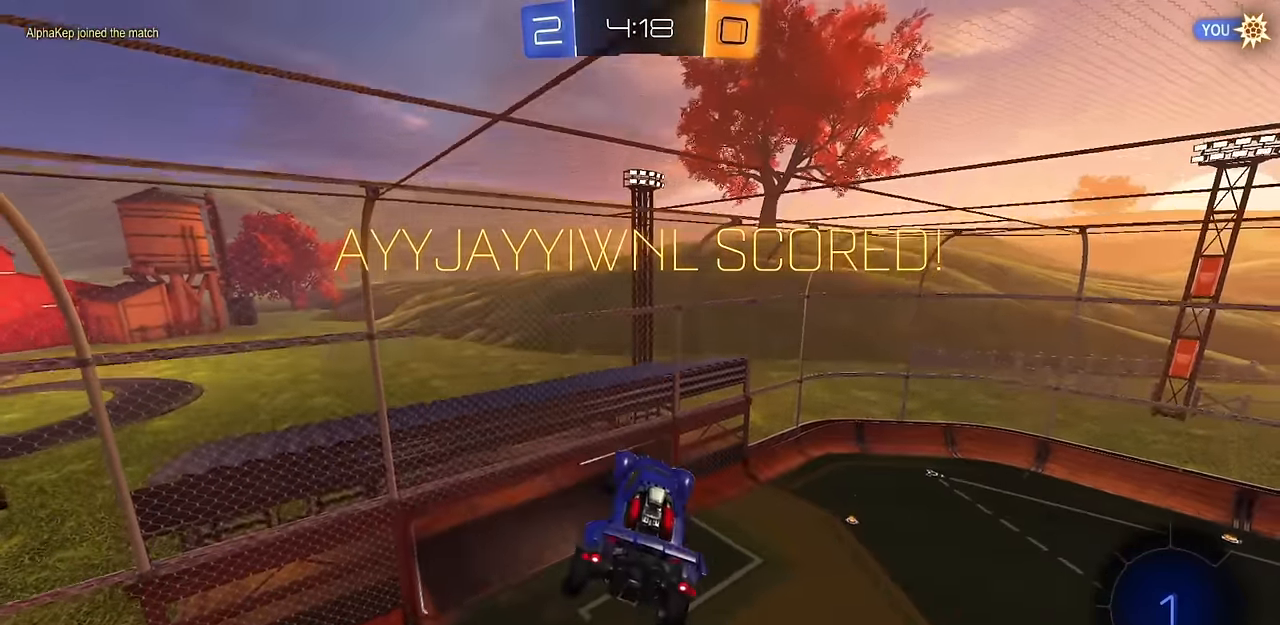
{"buttons": ["L1"], "left_stick": "down", "right_stick": "center", "events": [[33, "left_stick", "up-left"], [117, "CROSS", "down"], [183, "L1", "down"], [217, "CROSS", "up"], [217, "left_stick", "down"]]}
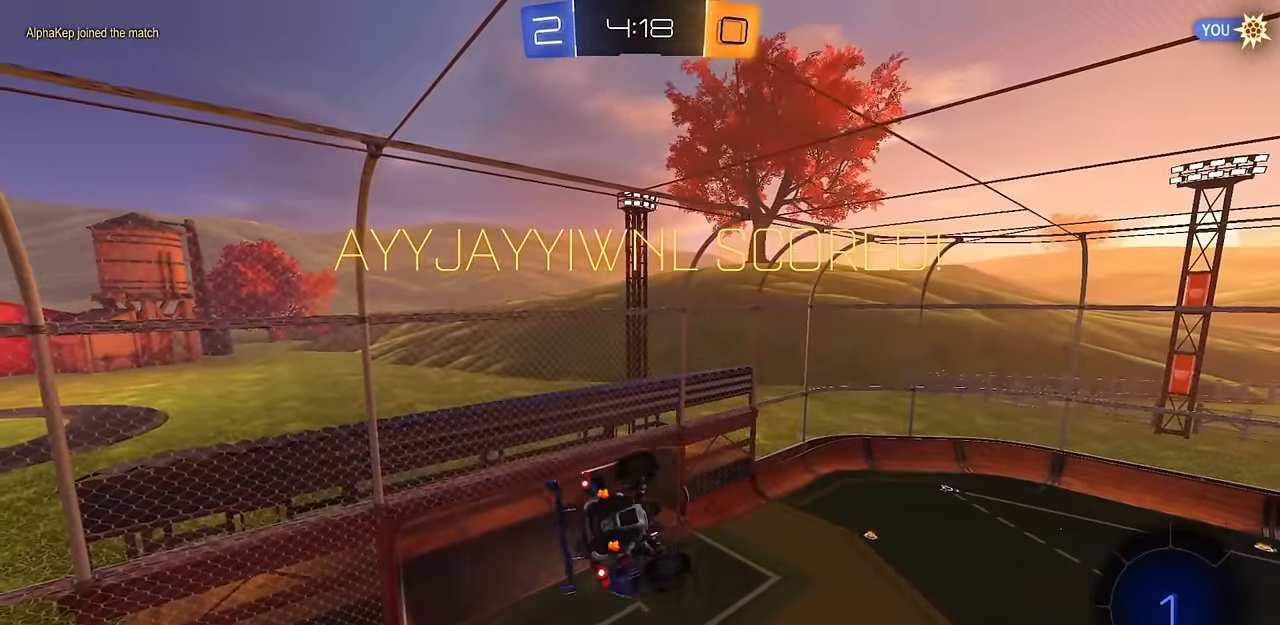
{"buttons": ["CROSS"], "left_stick": "center", "right_stick": "center", "events": [[17, "left_stick", "down-right"], [184, "left_stick", "down"], [317, "L1", "up"], [317, "left_stick", "center"], [434, "CROSS", "down"]]}